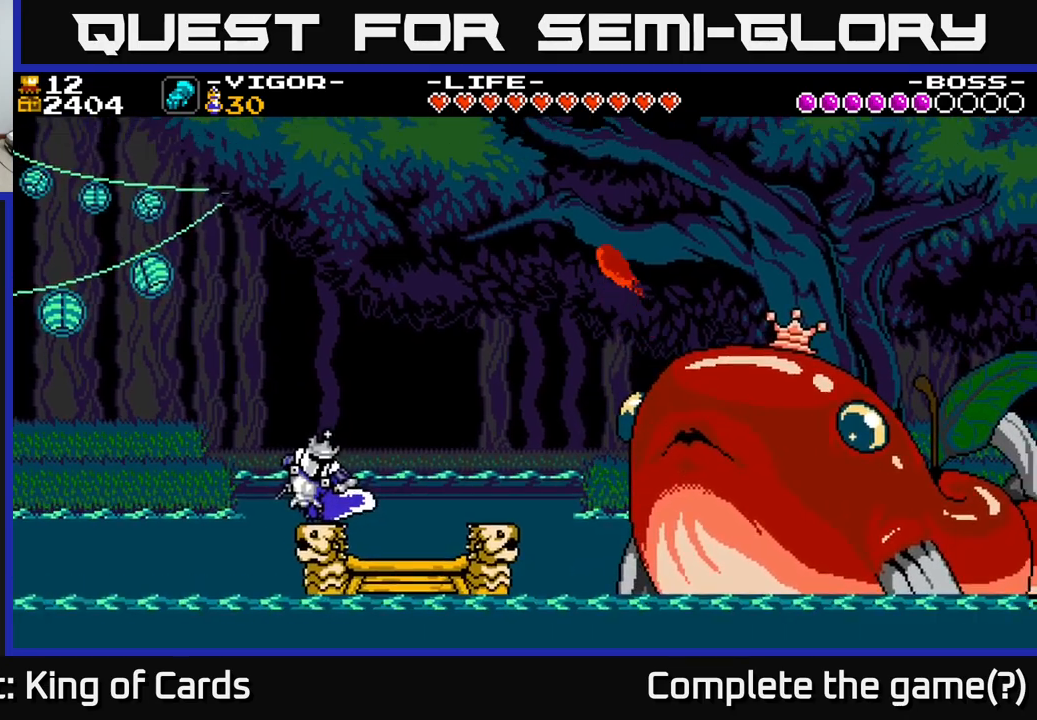
Gameplay with a controller (Xbox layout); each line is a JSON object with the inputs held at the frame after it. "events" lists button and stick changes between this image and that frame as [ms after this image, input, new state], when the widget could be followed in between. Not read: left_stick.
{"buttons": ["DPAD_RIGHT"], "right_stick": "center", "events": []}
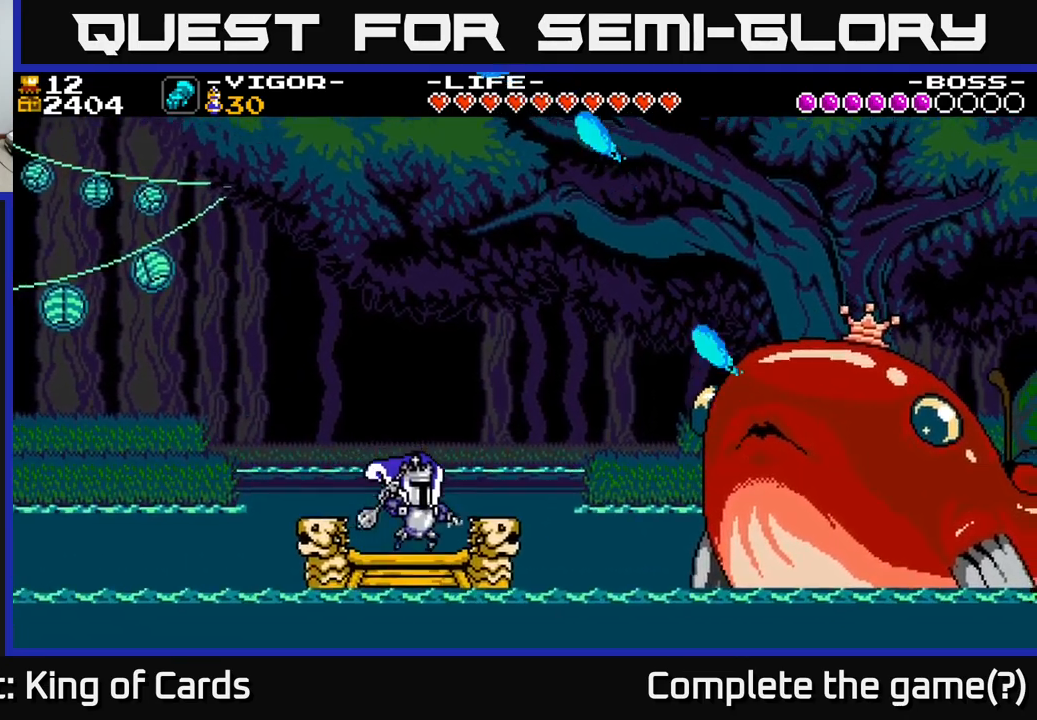
{"buttons": [], "right_stick": "center", "events": [[50, "DPAD_RIGHT", "up"], [67, "X", "down"], [184, "X", "up"], [250, "DPAD_RIGHT", "down"], [434, "DPAD_RIGHT", "up"]]}
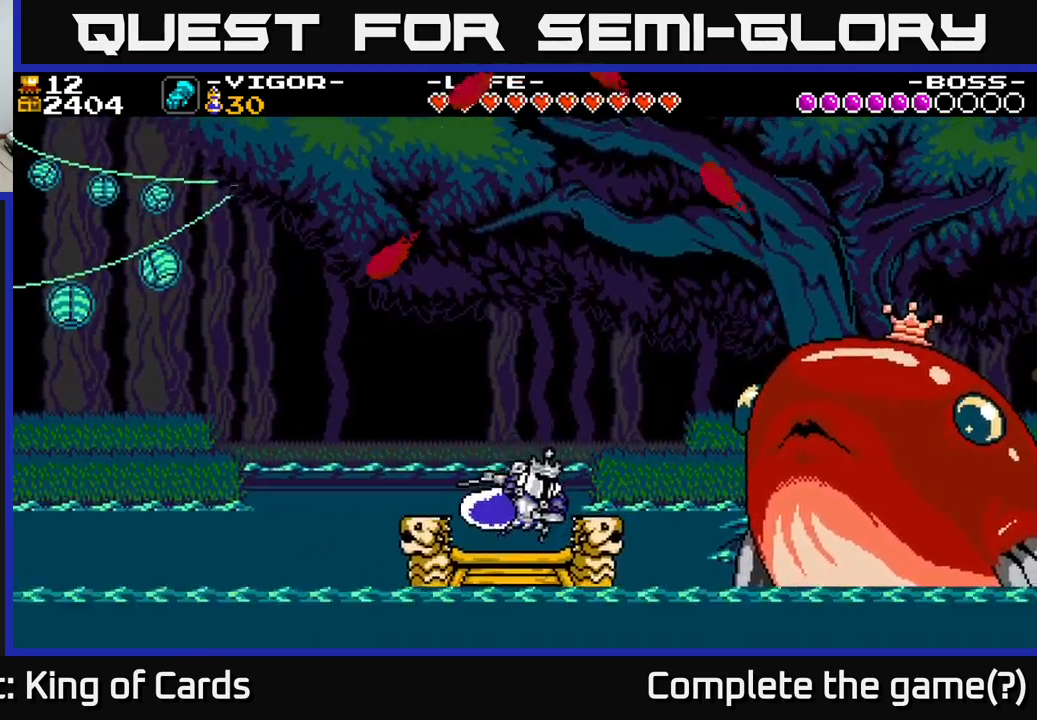
{"buttons": ["A", "X", "DPAD_RIGHT"], "right_stick": "center", "events": [[50, "DPAD_RIGHT", "down"], [184, "A", "down"], [350, "X", "down"]]}
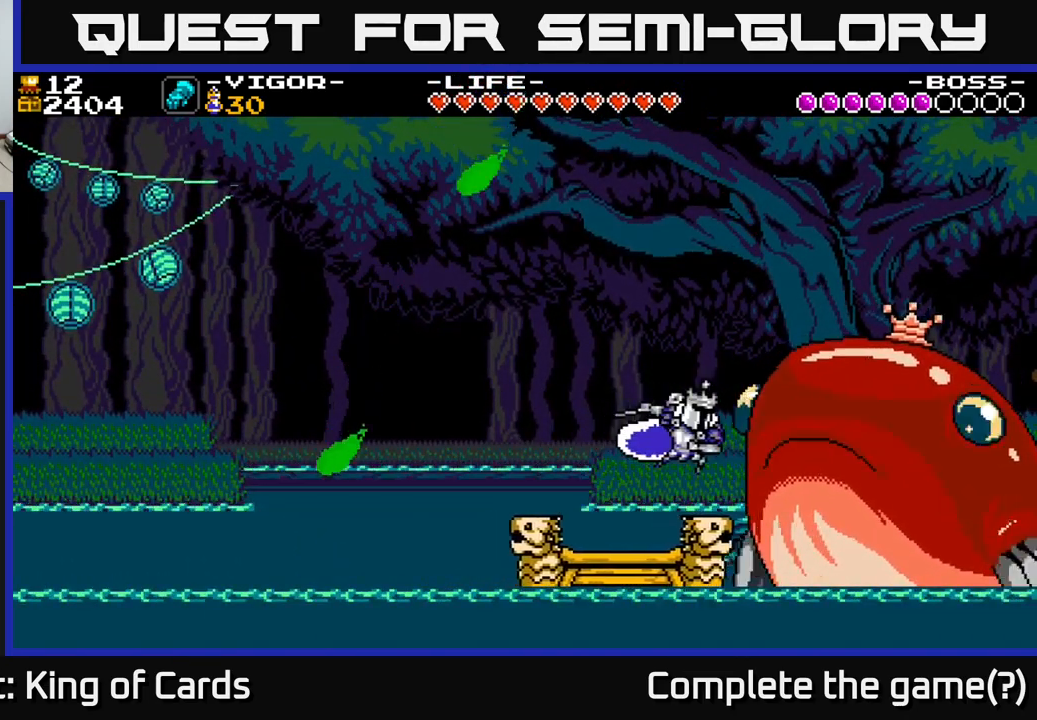
{"buttons": ["DPAD_RIGHT"], "right_stick": "center", "events": [[34, "X", "up"], [50, "A", "up"]]}
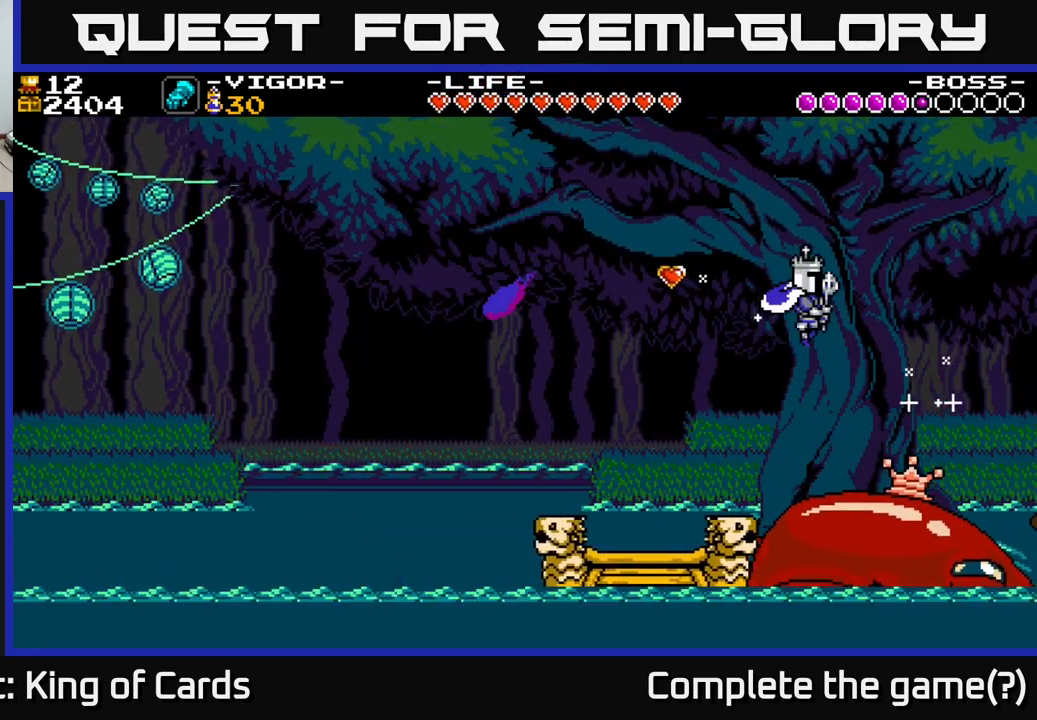
{"buttons": ["DPAD_LEFT"], "right_stick": "center", "events": [[50, "DPAD_RIGHT", "up"], [67, "DPAD_LEFT", "down"]]}
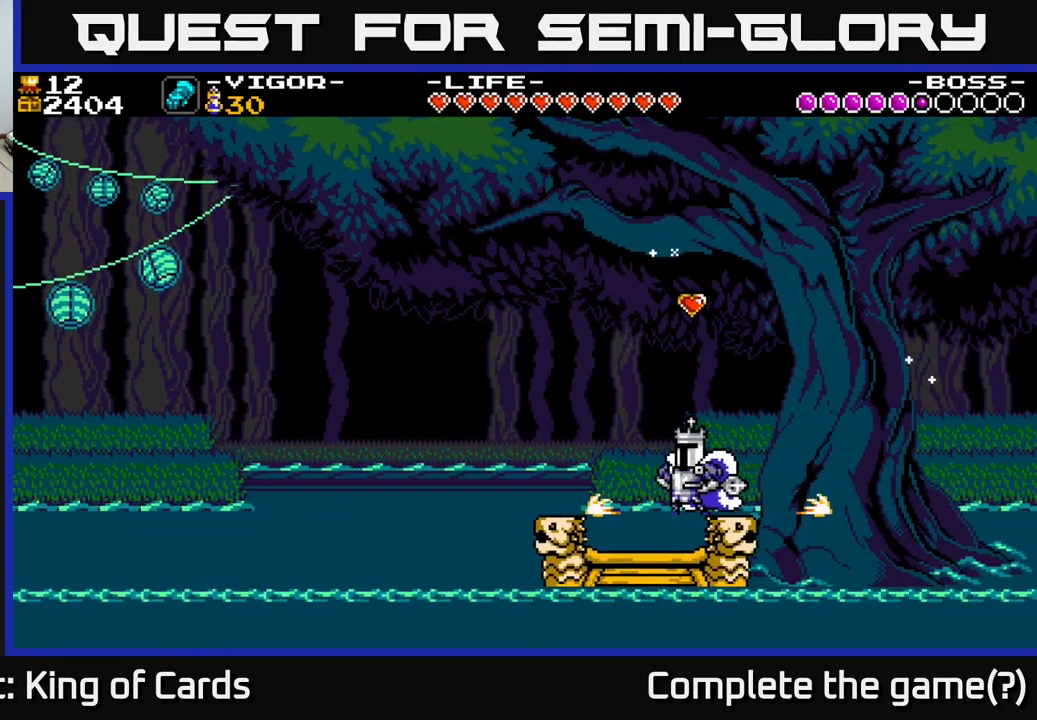
{"buttons": [], "right_stick": "center", "events": [[200, "DPAD_LEFT", "up"]]}
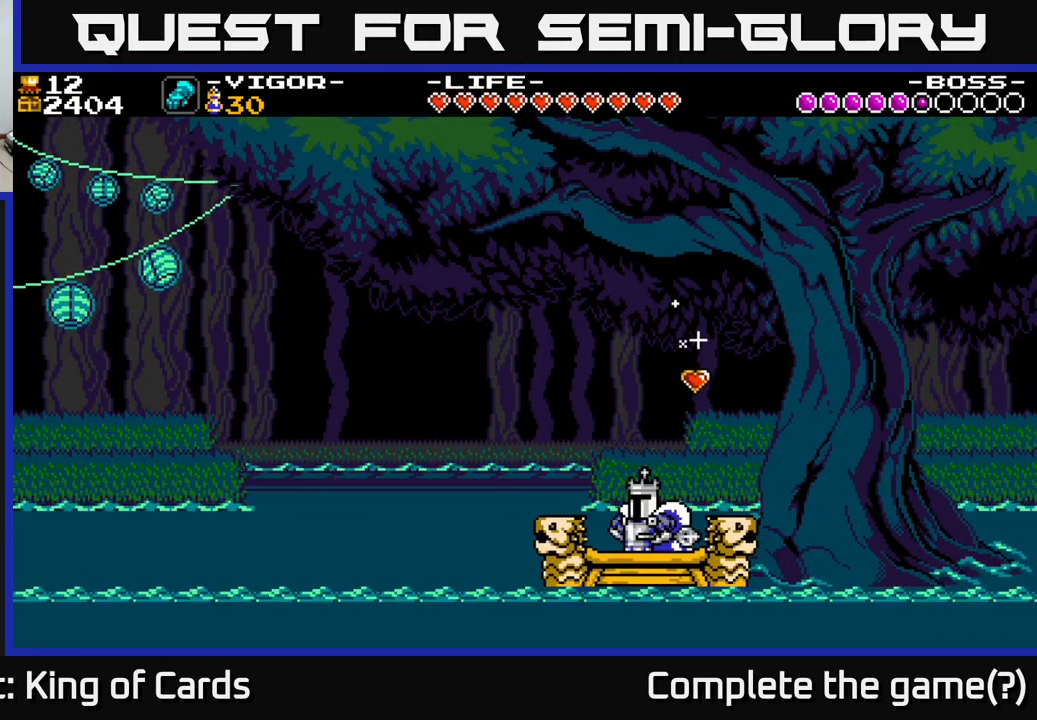
{"buttons": [], "right_stick": "center", "events": [[250, "DPAD_RIGHT", "down"], [284, "DPAD_RIGHT", "up"]]}
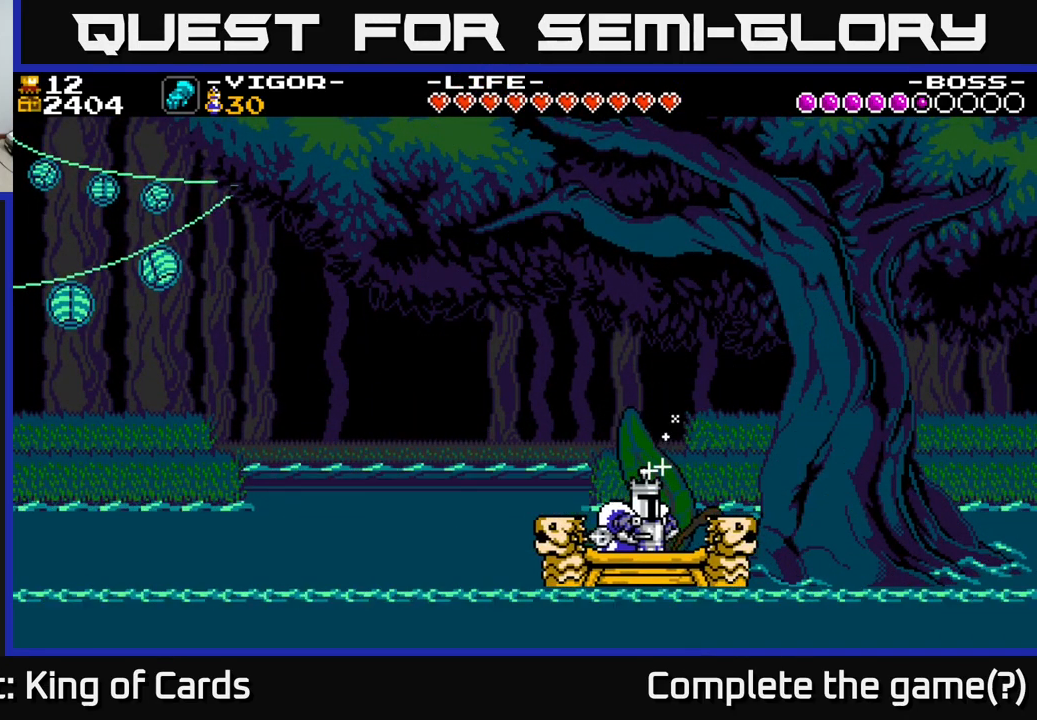
{"buttons": [], "right_stick": "center", "events": [[117, "DPAD_LEFT", "down"], [167, "X", "down"], [317, "DPAD_LEFT", "up"], [317, "X", "up"]]}
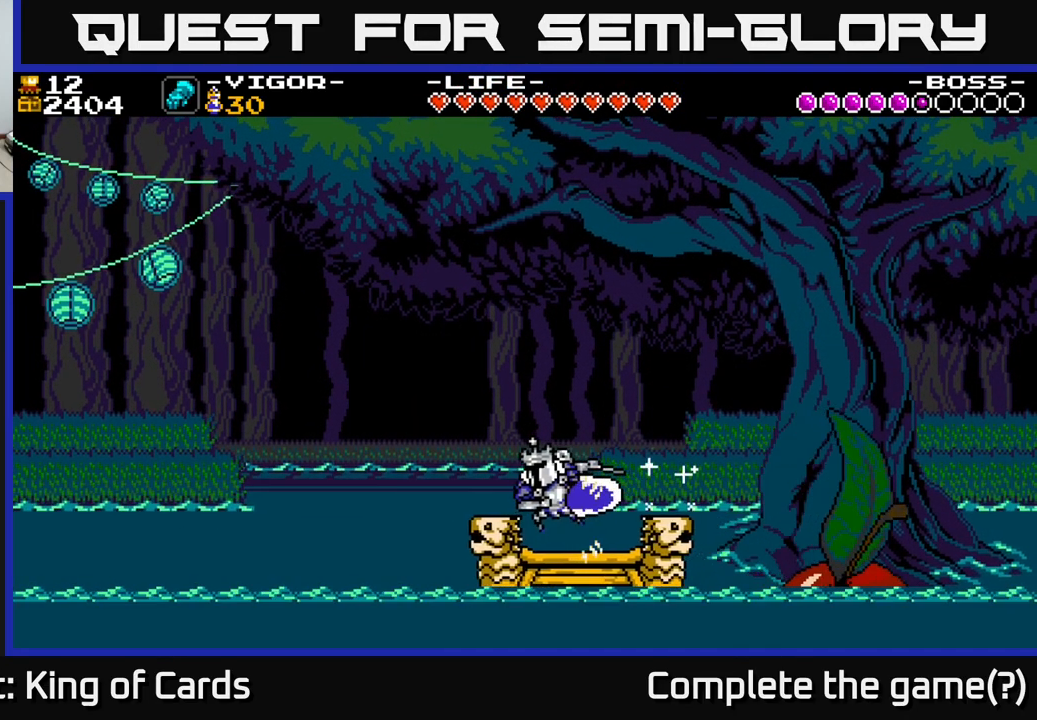
{"buttons": [], "right_stick": "center", "events": []}
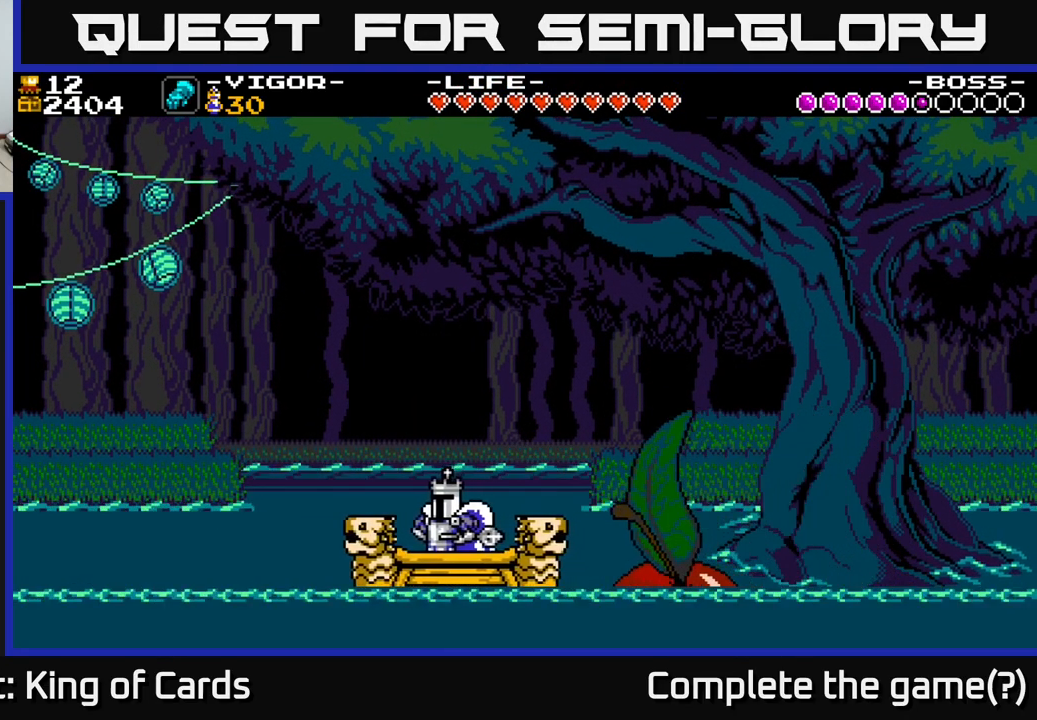
{"buttons": [], "right_stick": "center", "events": [[50, "X", "down"], [184, "X", "up"]]}
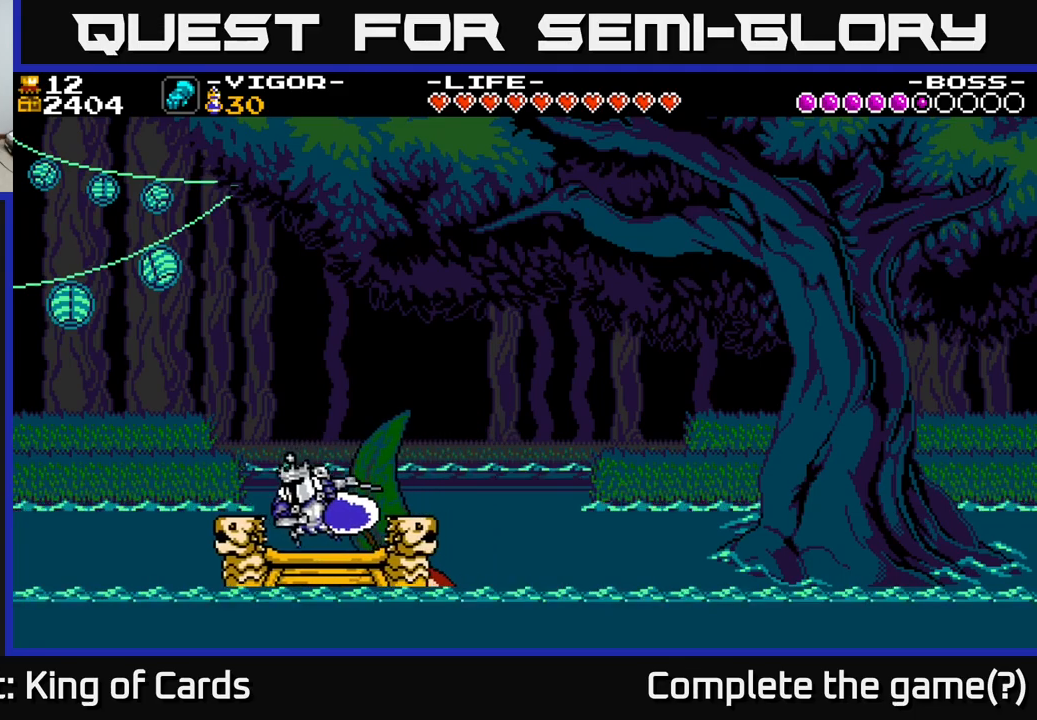
{"buttons": ["A", "DPAD_RIGHT"], "right_stick": "center", "events": [[200, "A", "down"], [217, "DPAD_RIGHT", "down"]]}
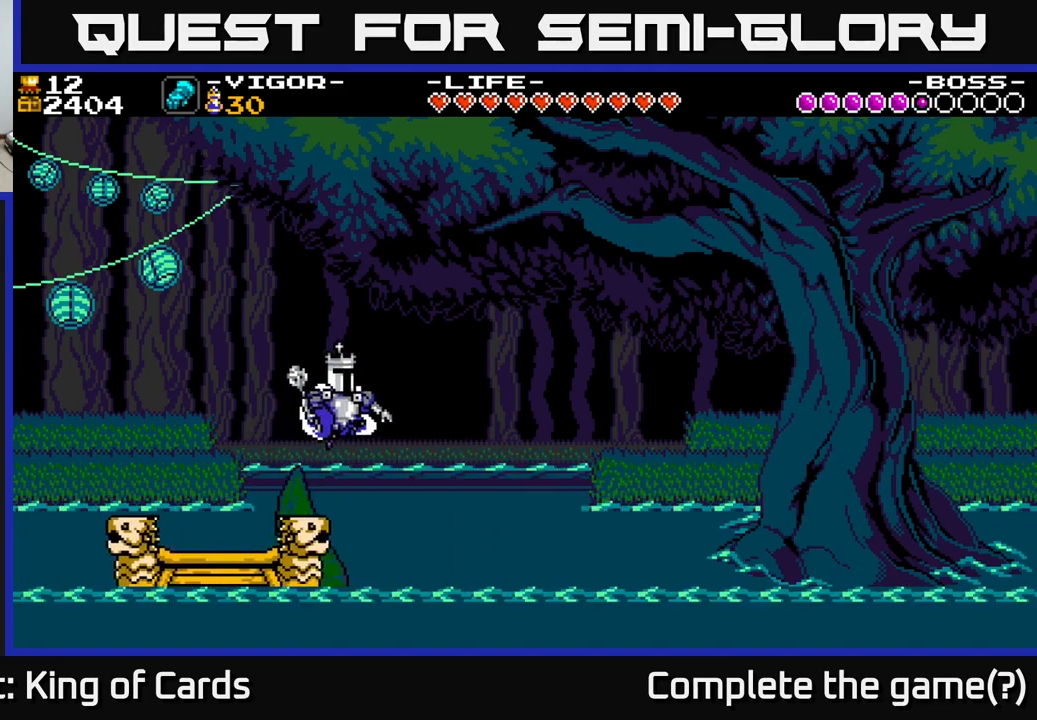
{"buttons": ["A", "X", "DPAD_LEFT"], "right_stick": "center", "events": [[217, "DPAD_RIGHT", "up"], [234, "DPAD_LEFT", "down"], [300, "X", "down"]]}
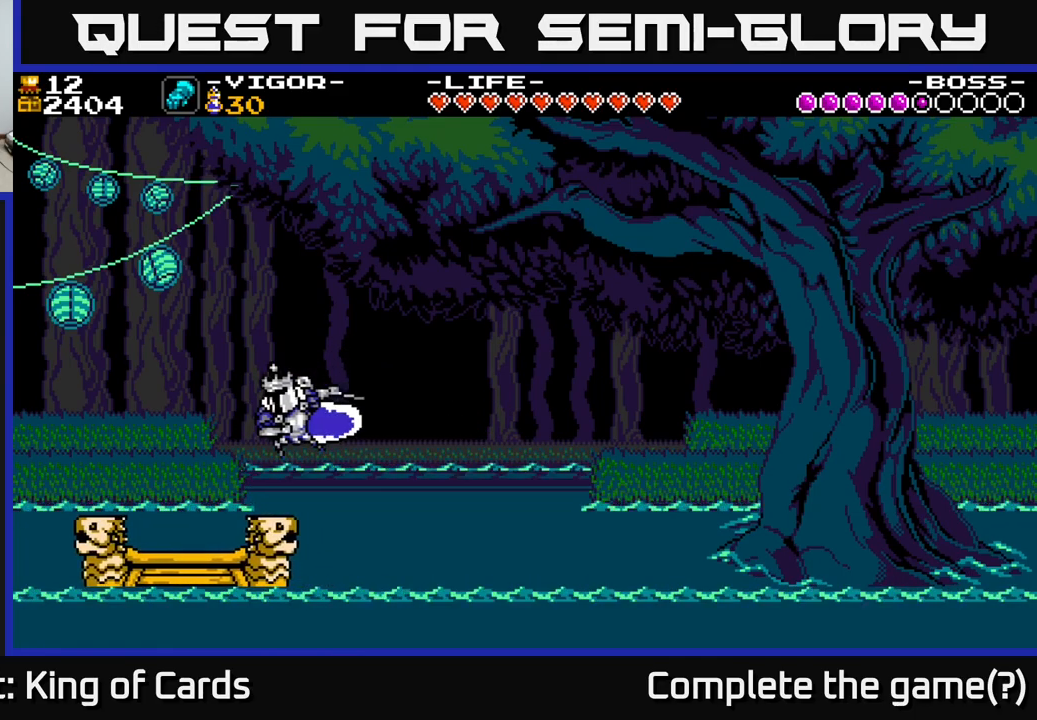
{"buttons": ["DPAD_LEFT"], "right_stick": "center", "events": [[234, "X", "up"], [317, "A", "up"]]}
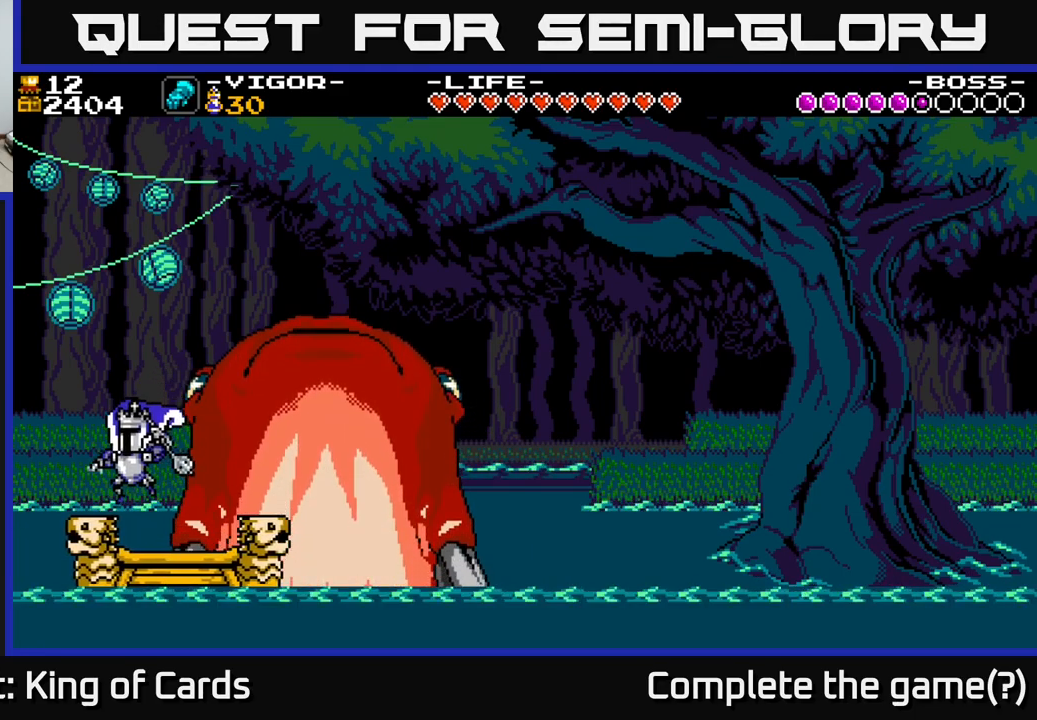
{"buttons": ["DPAD_RIGHT"], "right_stick": "center", "events": [[84, "DPAD_LEFT", "up"], [117, "DPAD_RIGHT", "down"], [234, "DPAD_RIGHT", "up"], [234, "X", "down"], [350, "X", "up"], [467, "DPAD_RIGHT", "down"]]}
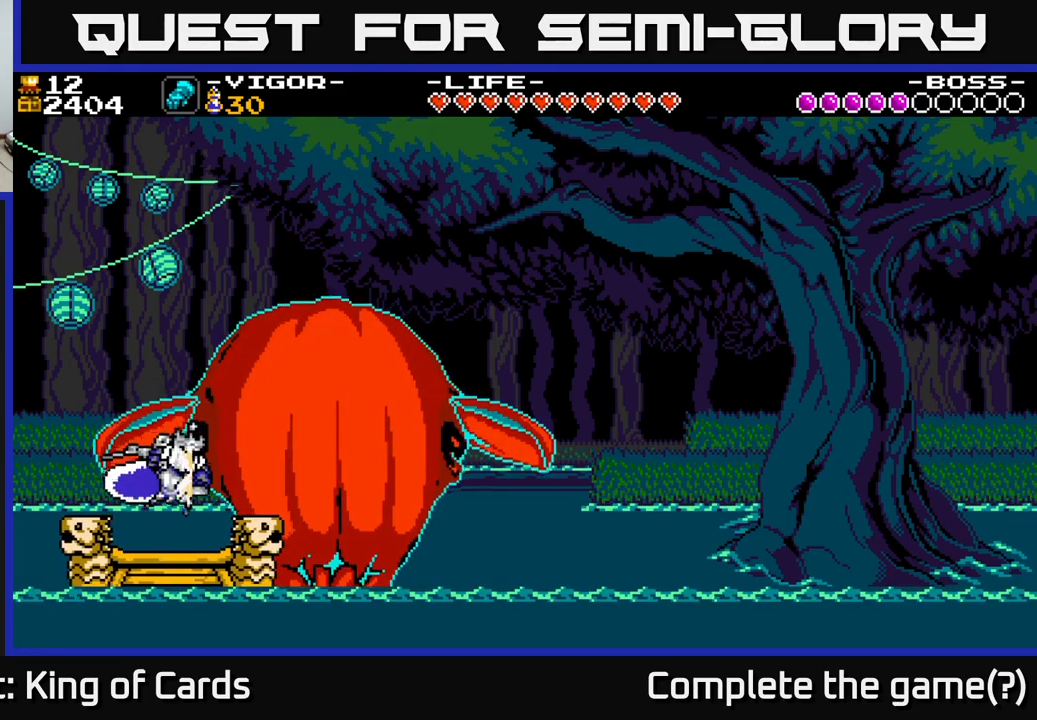
{"buttons": ["DPAD_LEFT"], "right_stick": "center", "events": [[350, "DPAD_RIGHT", "up"], [400, "DPAD_LEFT", "down"]]}
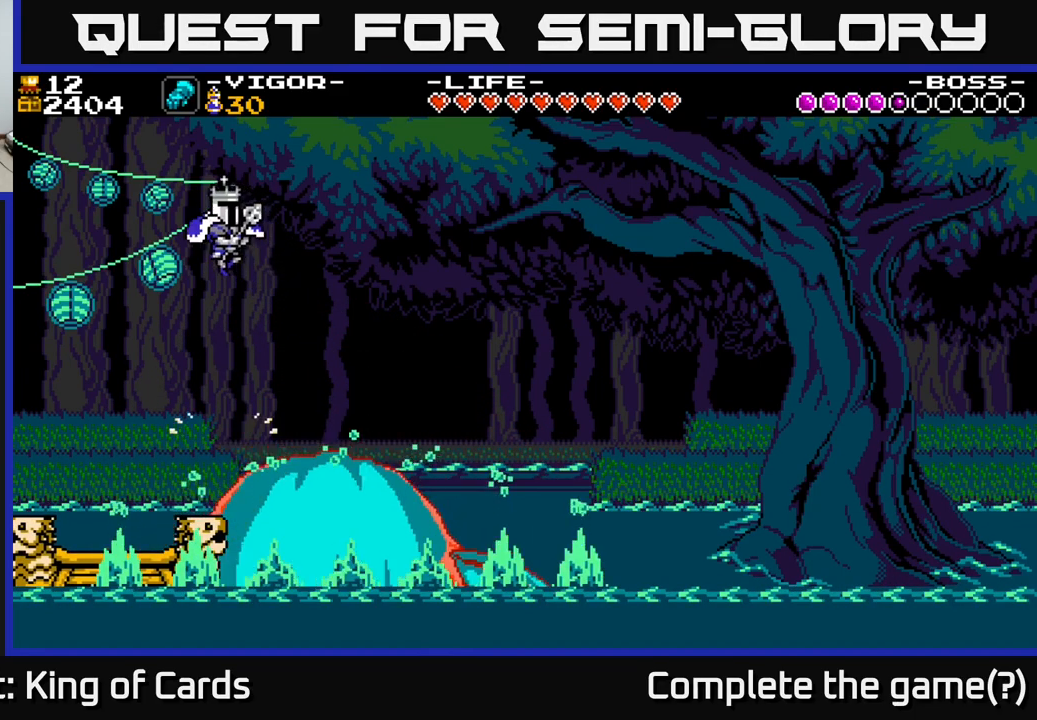
{"buttons": [], "right_stick": "center", "events": [[400, "DPAD_LEFT", "up"]]}
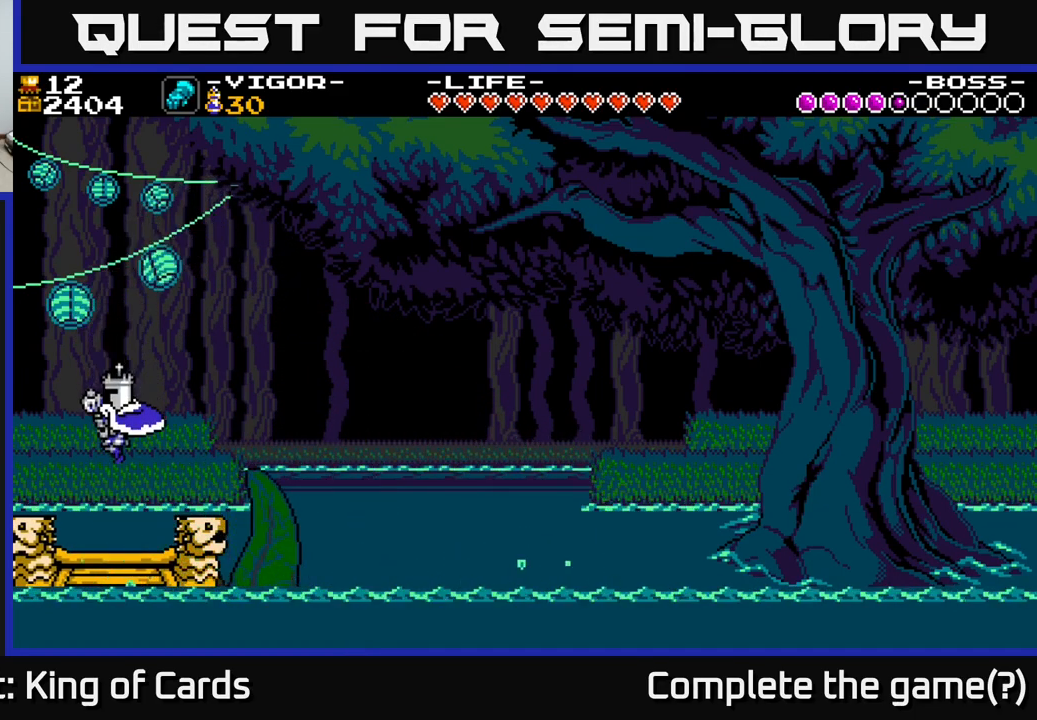
{"buttons": [], "right_stick": "center", "events": [[34, "DPAD_RIGHT", "down"], [134, "DPAD_RIGHT", "up"], [150, "X", "down"], [317, "X", "up"]]}
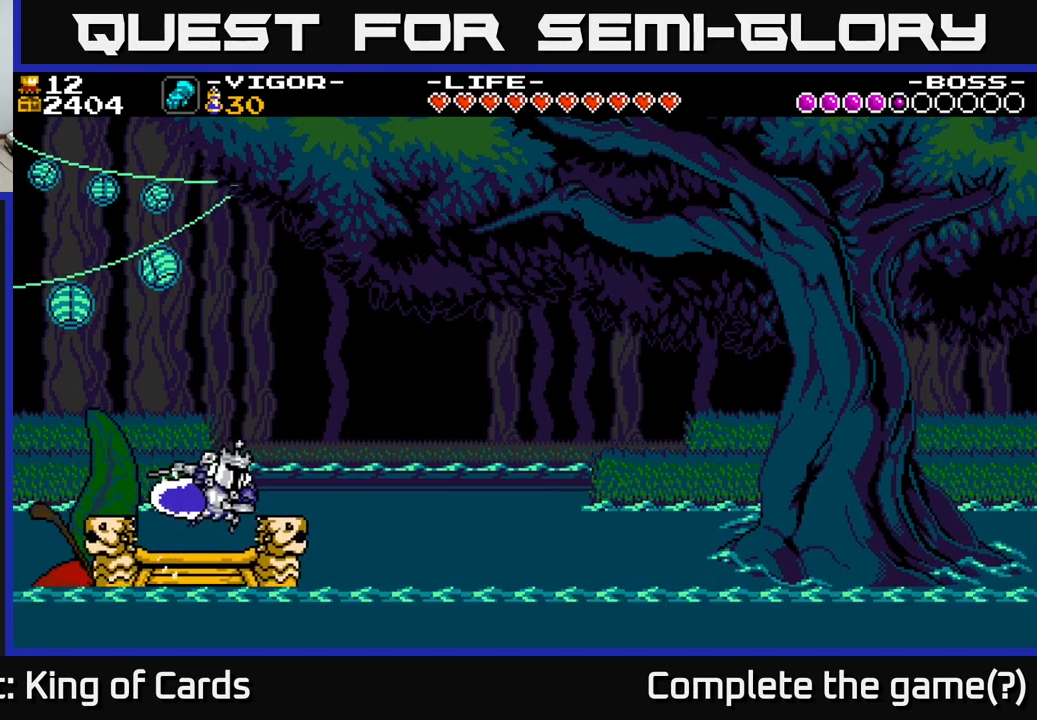
{"buttons": ["DPAD_LEFT"], "right_stick": "center", "events": [[384, "DPAD_LEFT", "down"]]}
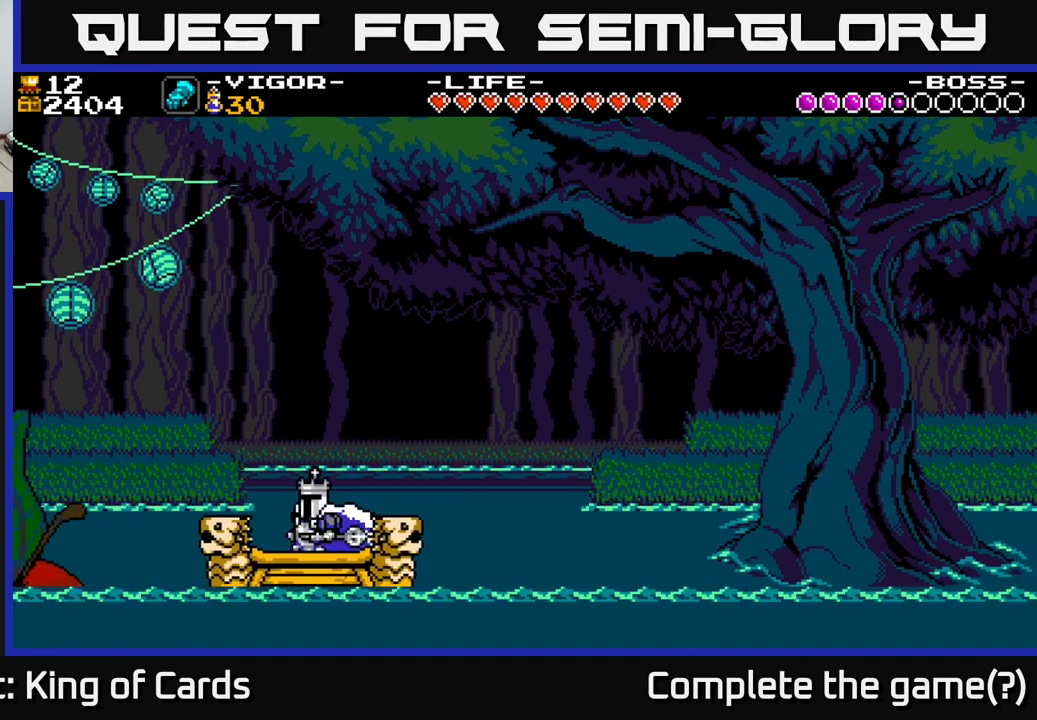
{"buttons": [], "right_stick": "center", "events": [[150, "DPAD_LEFT", "up"]]}
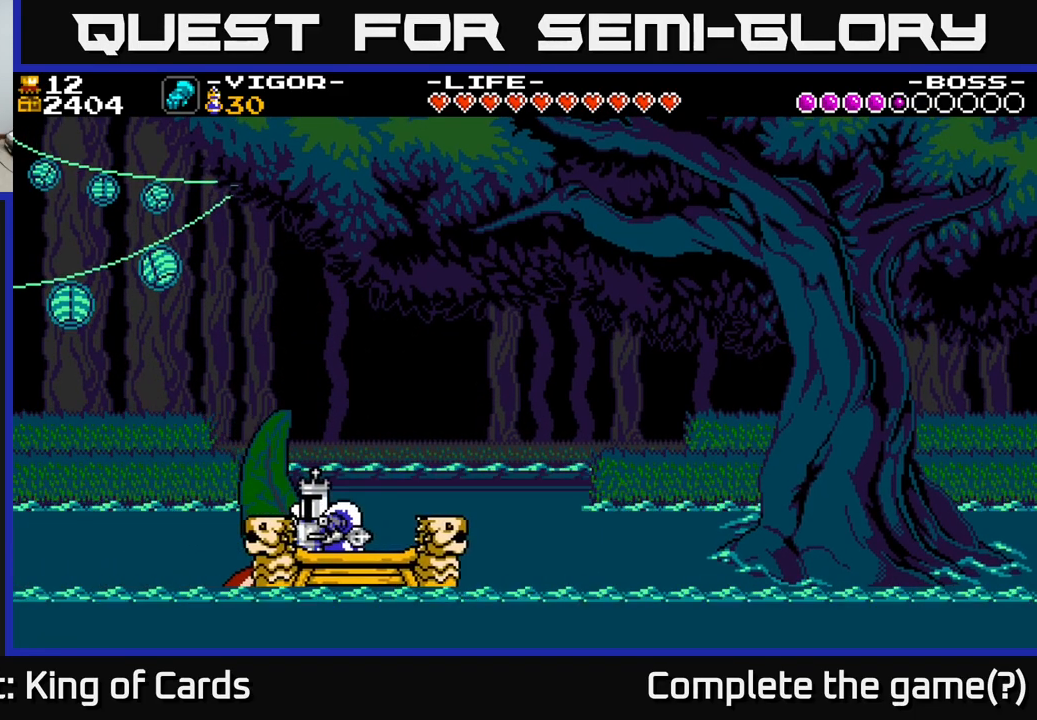
{"buttons": [], "right_stick": "center", "events": [[34, "DPAD_RIGHT", "down"], [217, "X", "down"], [350, "X", "up"], [467, "DPAD_RIGHT", "up"]]}
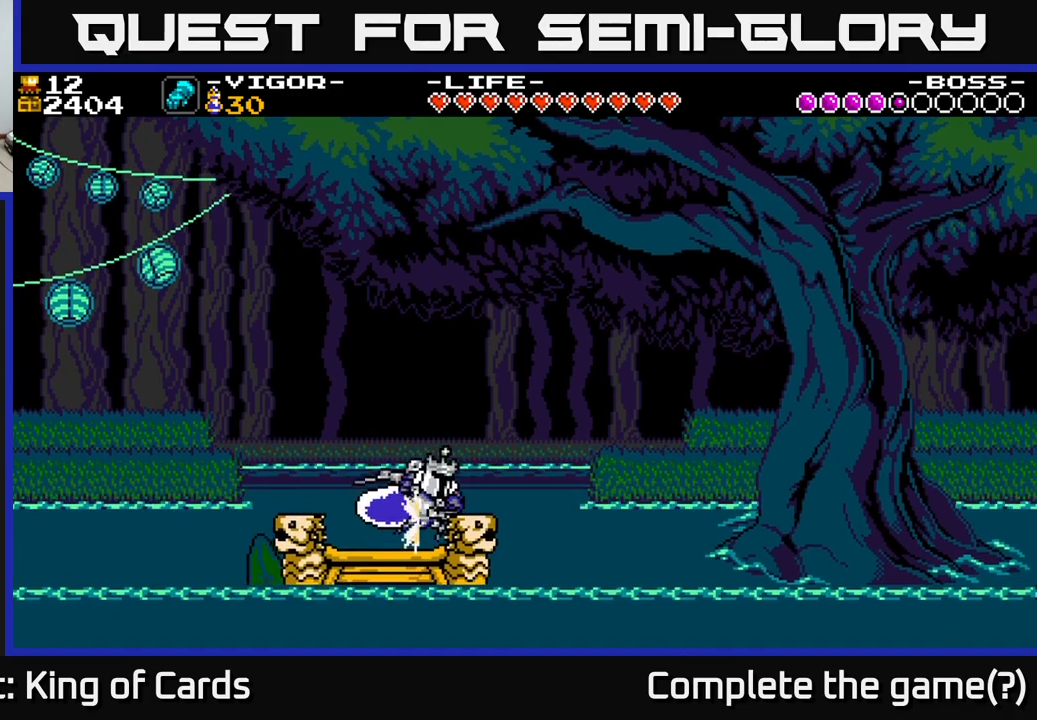
{"buttons": ["A", "DPAD_LEFT"], "right_stick": "center", "events": [[400, "A", "down"], [483, "DPAD_LEFT", "down"]]}
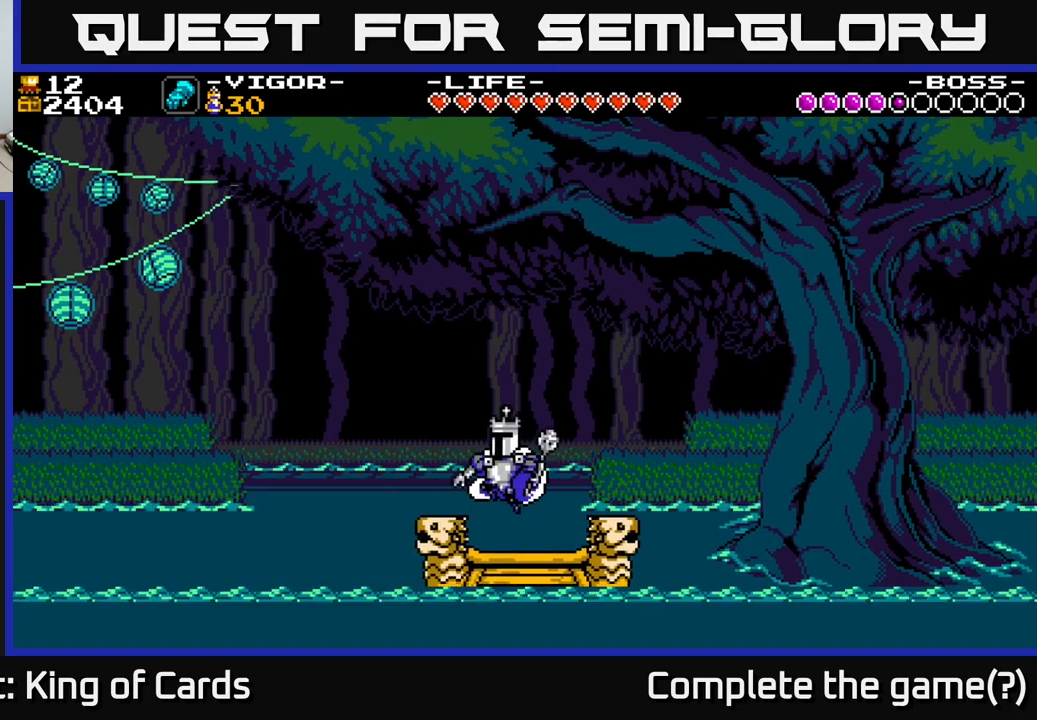
{"buttons": ["DPAD_LEFT"], "right_stick": "center", "events": [[33, "X", "down"], [367, "X", "up"], [417, "A", "up"]]}
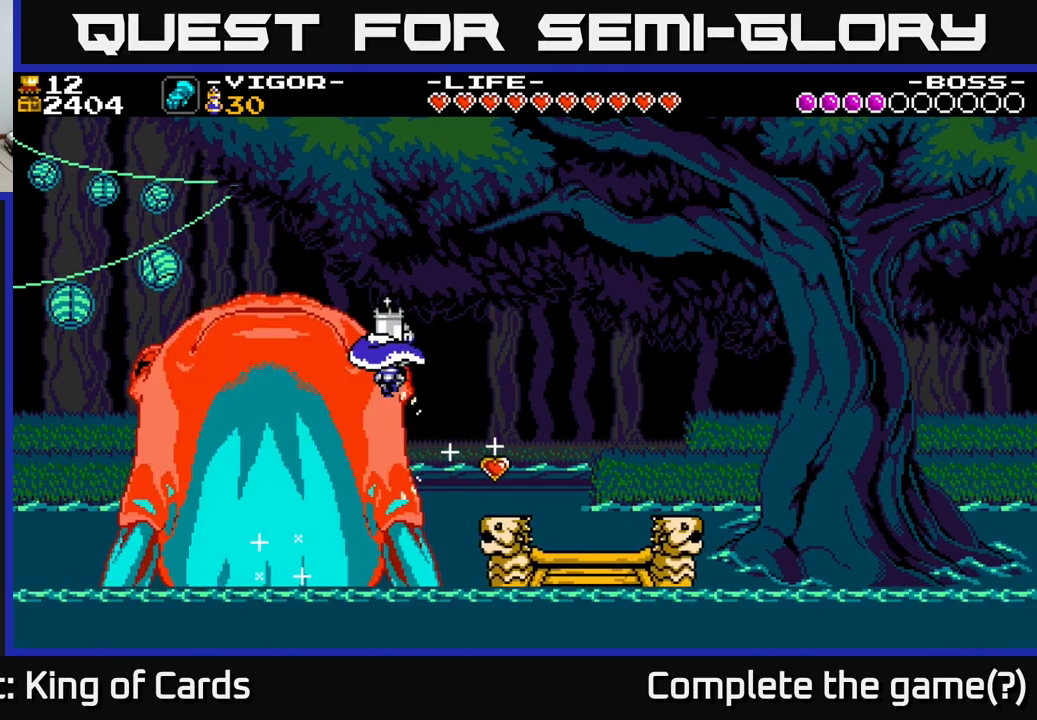
{"buttons": ["DPAD_RIGHT"], "right_stick": "center", "events": [[233, "DPAD_LEFT", "up"], [250, "DPAD_RIGHT", "down"]]}
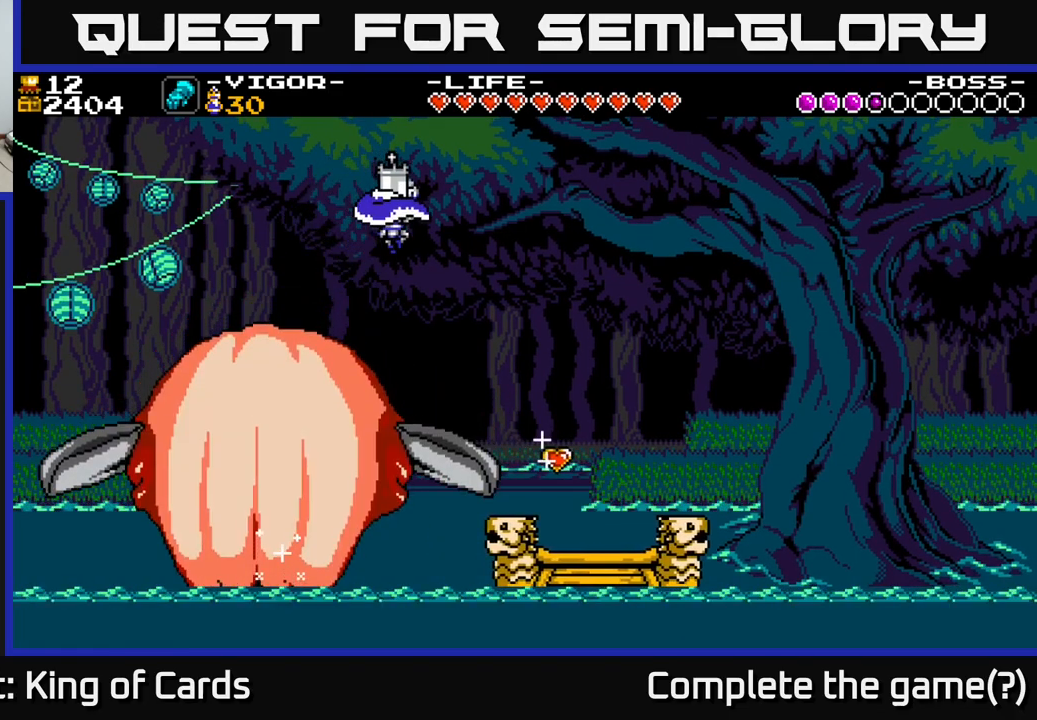
{"buttons": ["DPAD_RIGHT"], "right_stick": "center", "events": []}
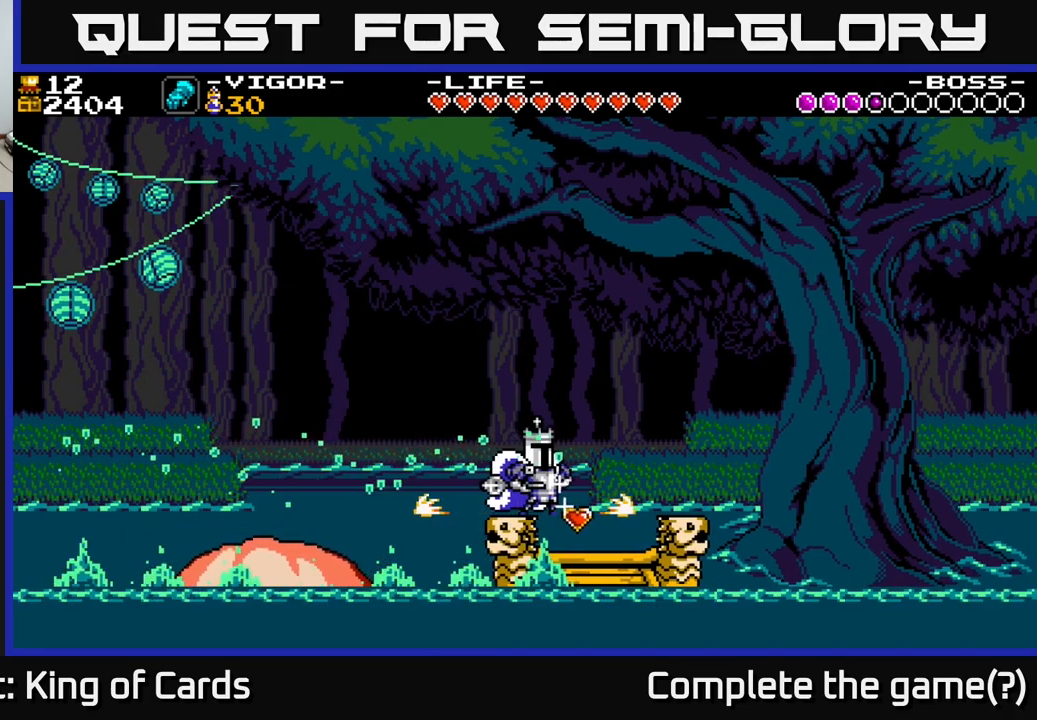
{"buttons": ["DPAD_LEFT"], "right_stick": "center", "events": [[250, "DPAD_RIGHT", "up"], [333, "DPAD_LEFT", "down"], [400, "X", "down"], [500, "X", "up"]]}
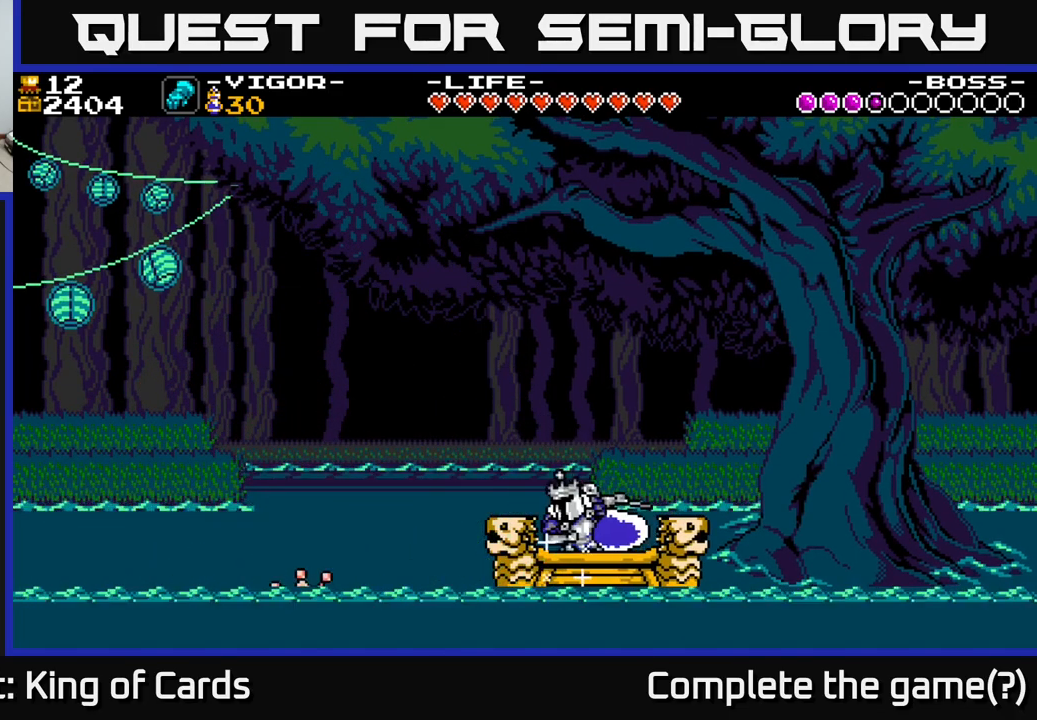
{"buttons": ["Y"], "right_stick": "center", "events": [[100, "DPAD_LEFT", "up"], [400, "Y", "down"]]}